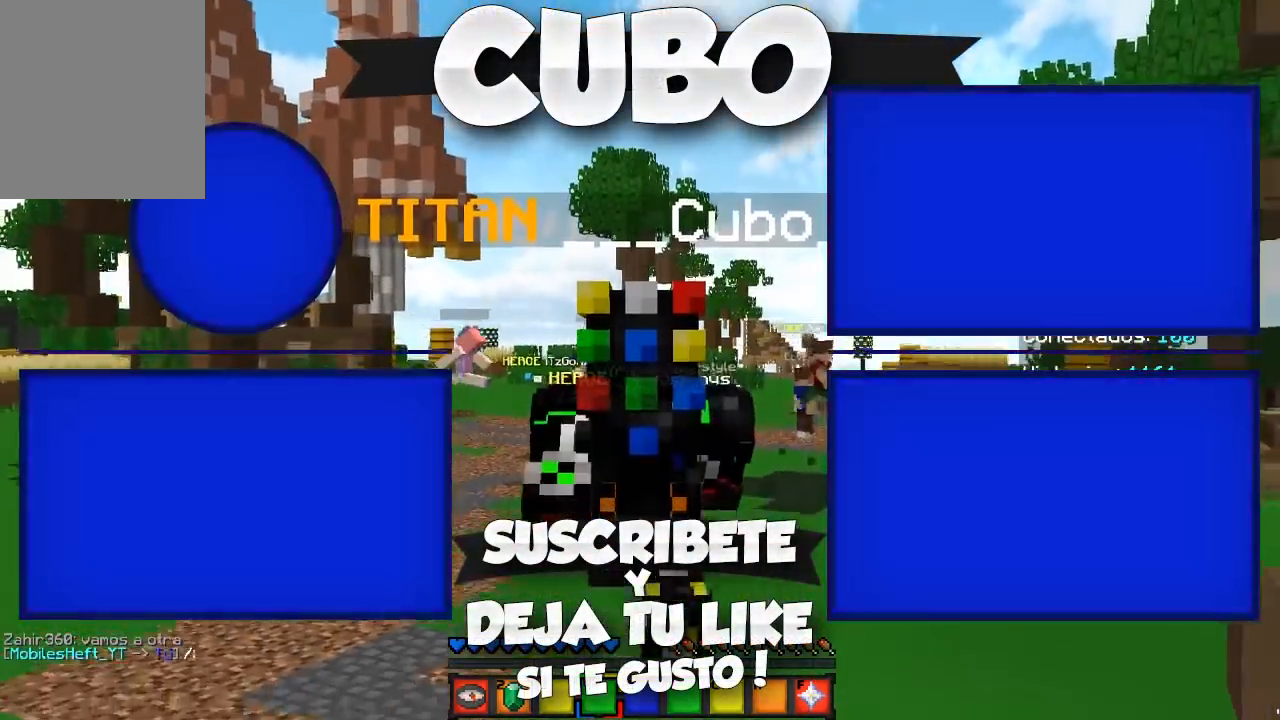
Gameplay with keyboard and mouse; each line is a JSON object with the keys and mouse buttons held at the frame after it. "events" lists presses ("down") and releases ("up") of "a", "d", "s", "w", "mouse_left" and "mouse_right" between this image and that frame as [ms after this image, input, new state], when the widget could be followed in between. "mouse_left", "mouse_right" = the "left", "right" buttons of the "mouse" list. No other keys are recorded. Fast repeated clicks can show as one long hold. Mouse movement is not recorded.
{"keys": ["w"], "mouse": [], "events": []}
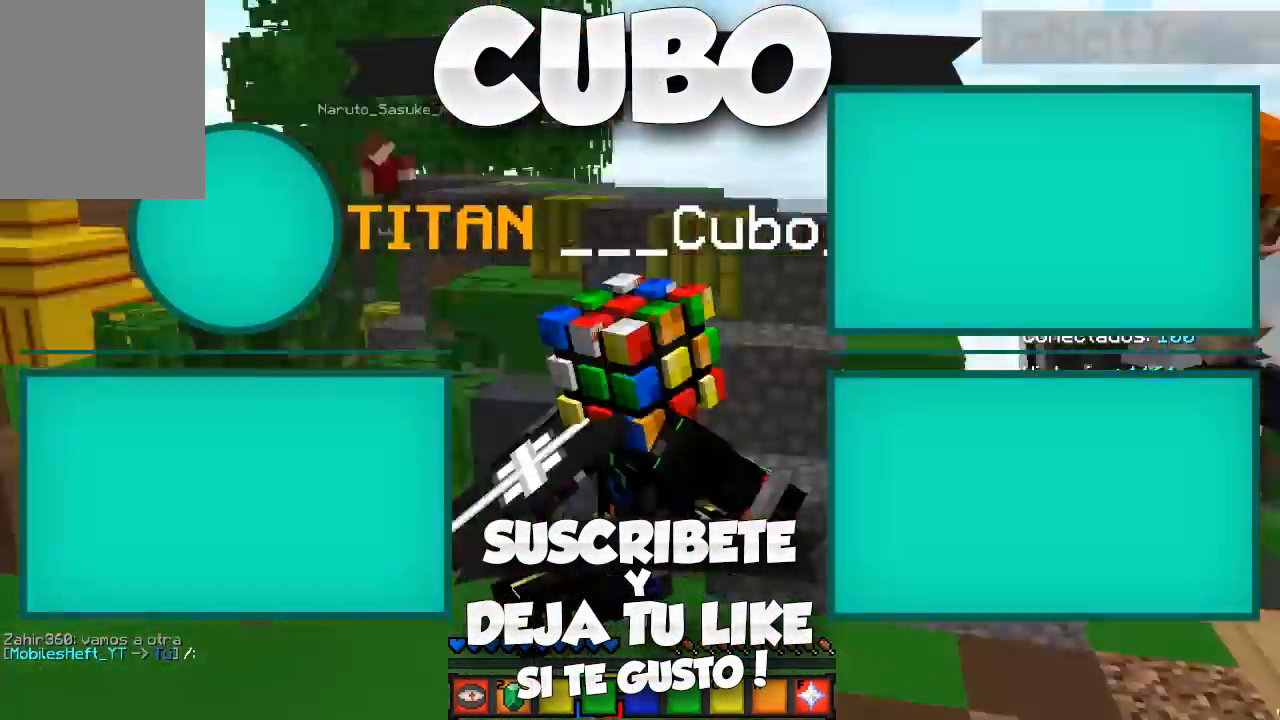
{"keys": ["w"], "mouse": [], "events": []}
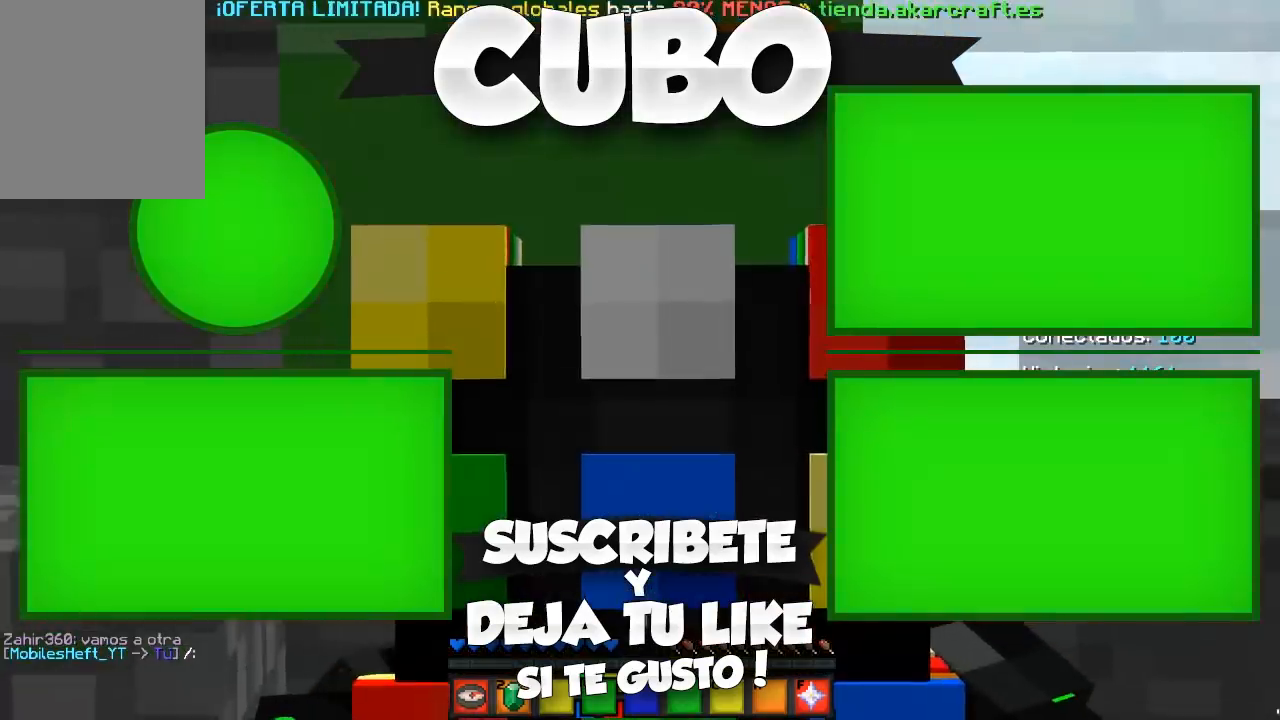
{"keys": [], "mouse": [], "events": [[433, "w", "up"]]}
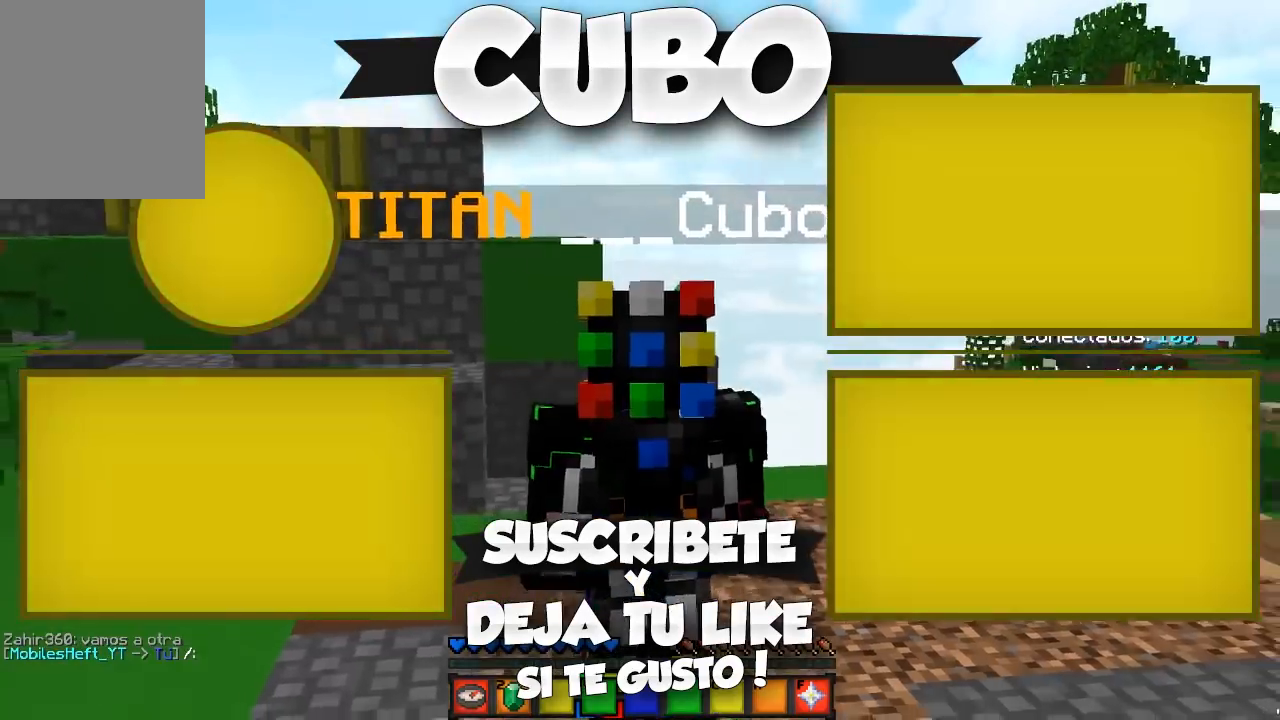
{"keys": ["w"], "mouse": [], "events": [[67, "w", "down"]]}
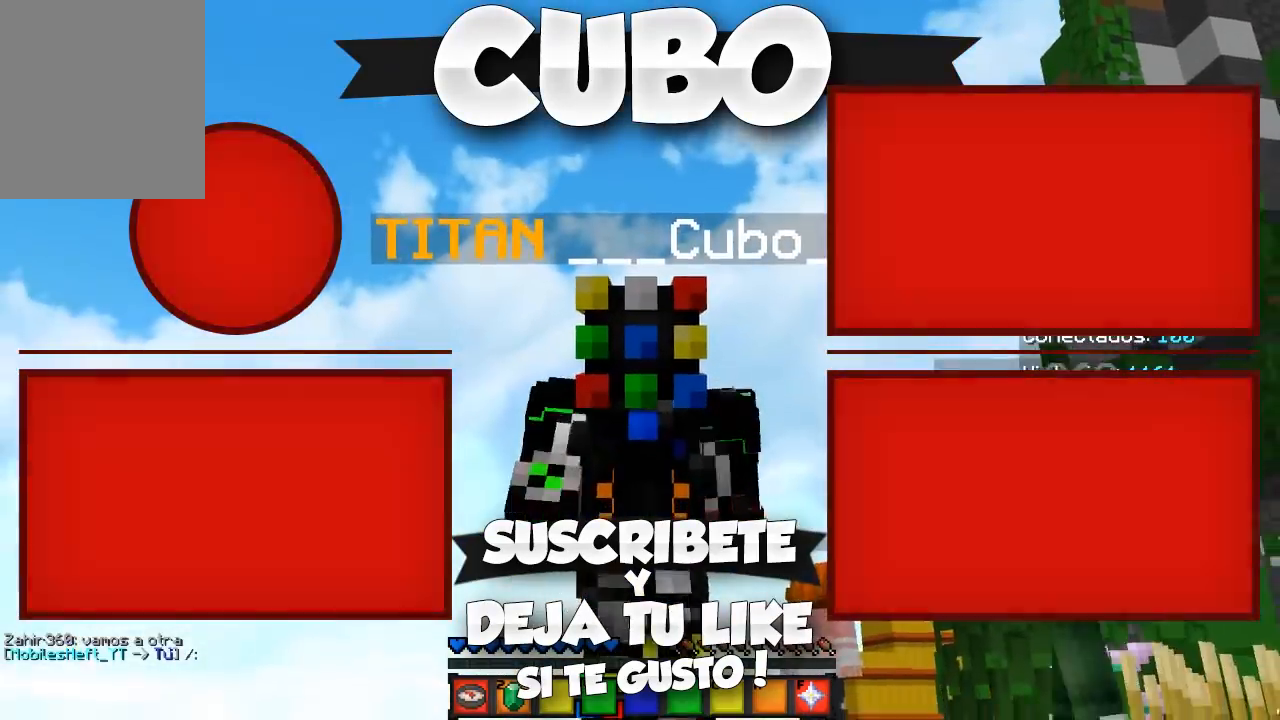
{"keys": ["w"], "mouse": [], "events": []}
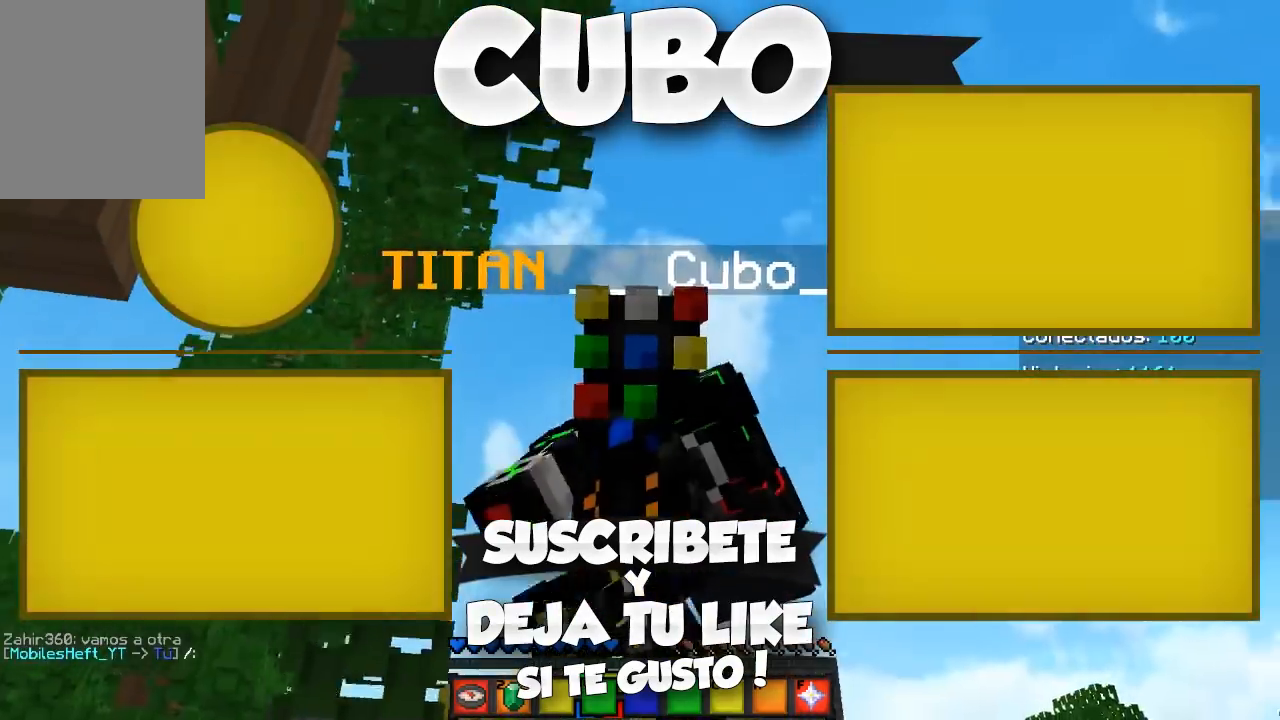
{"keys": ["w"], "mouse": [], "events": [[233, "w", "up"], [500, "w", "down"]]}
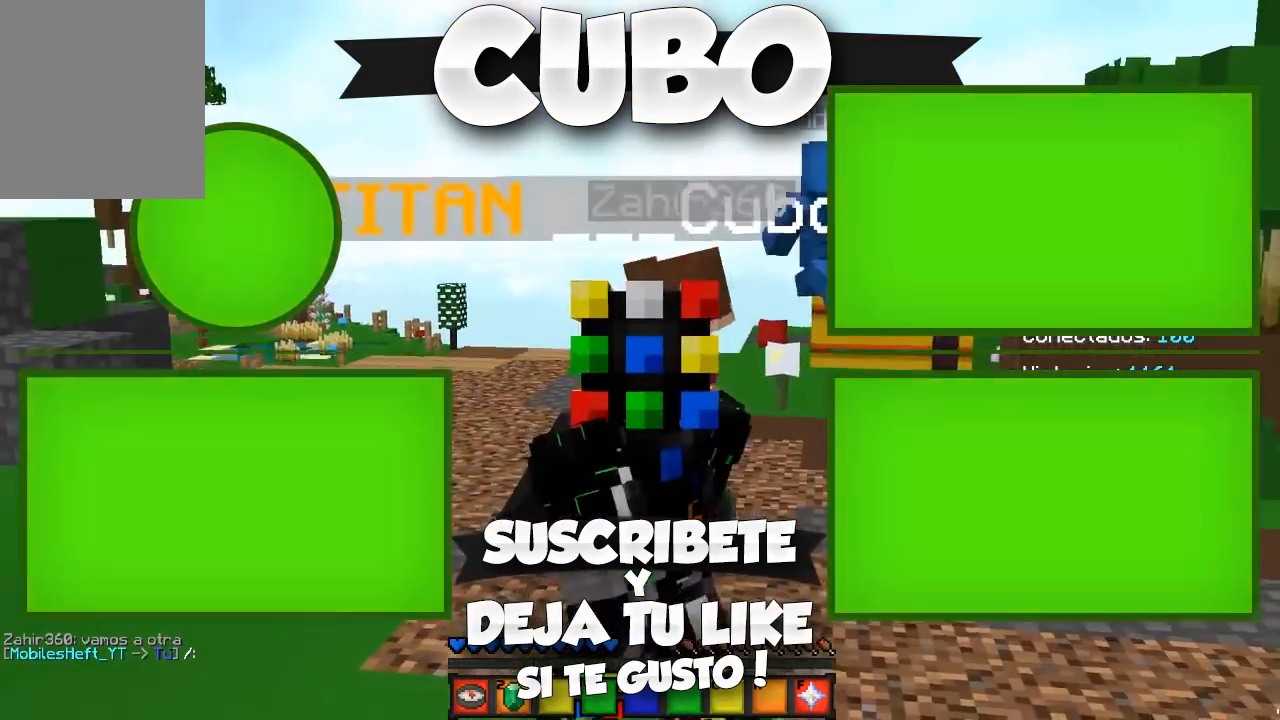
{"keys": ["w"], "mouse": [], "events": []}
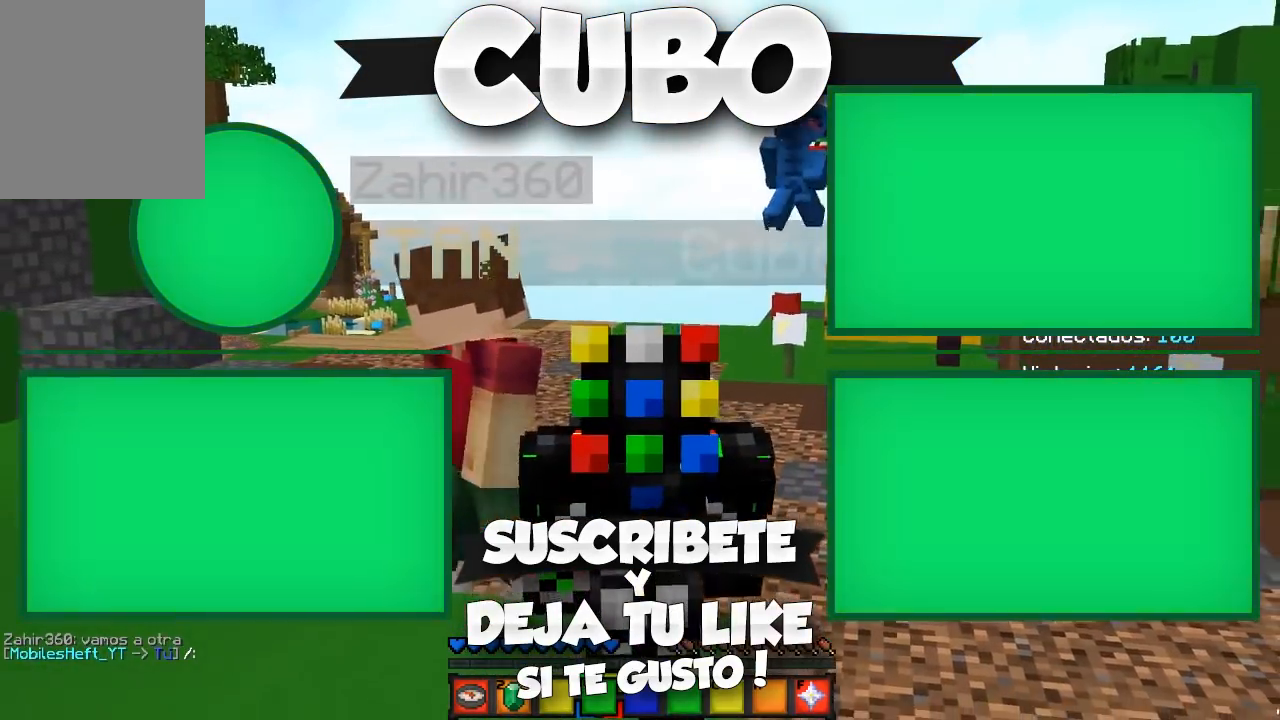
{"keys": ["w"], "mouse": [], "events": []}
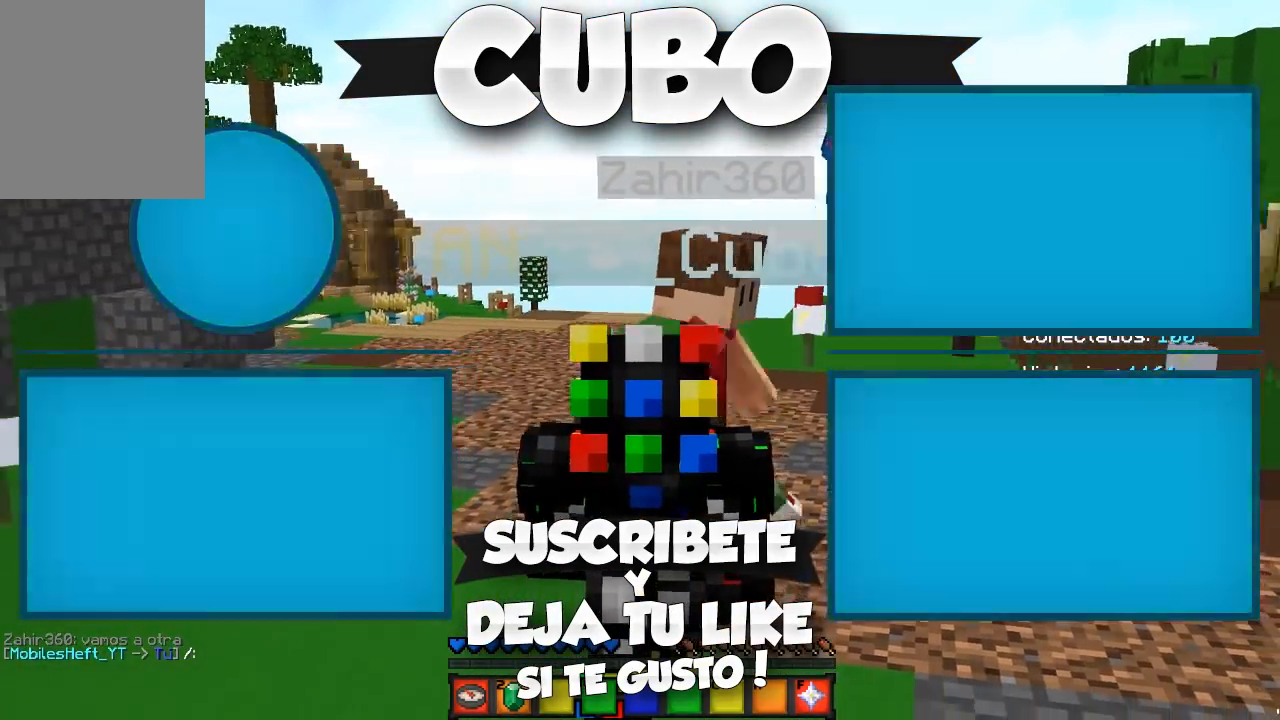
{"keys": ["w"], "mouse": [], "events": []}
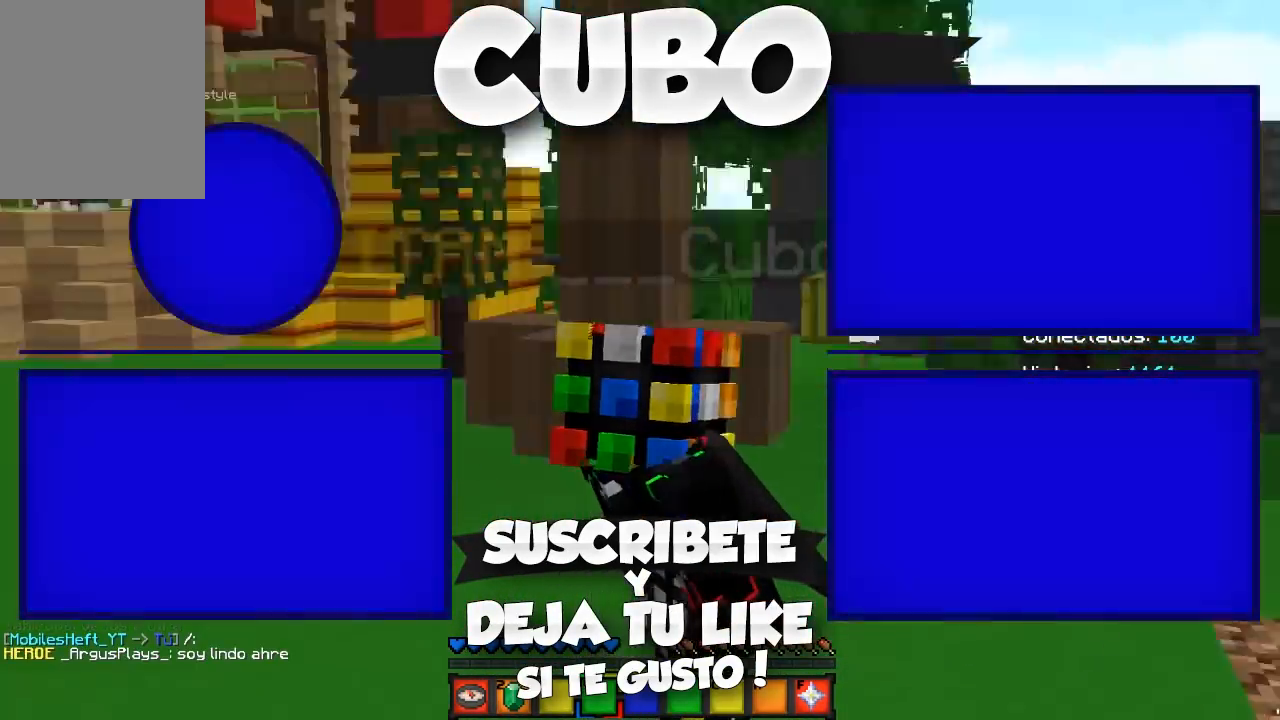
{"keys": ["w"], "mouse": [], "events": []}
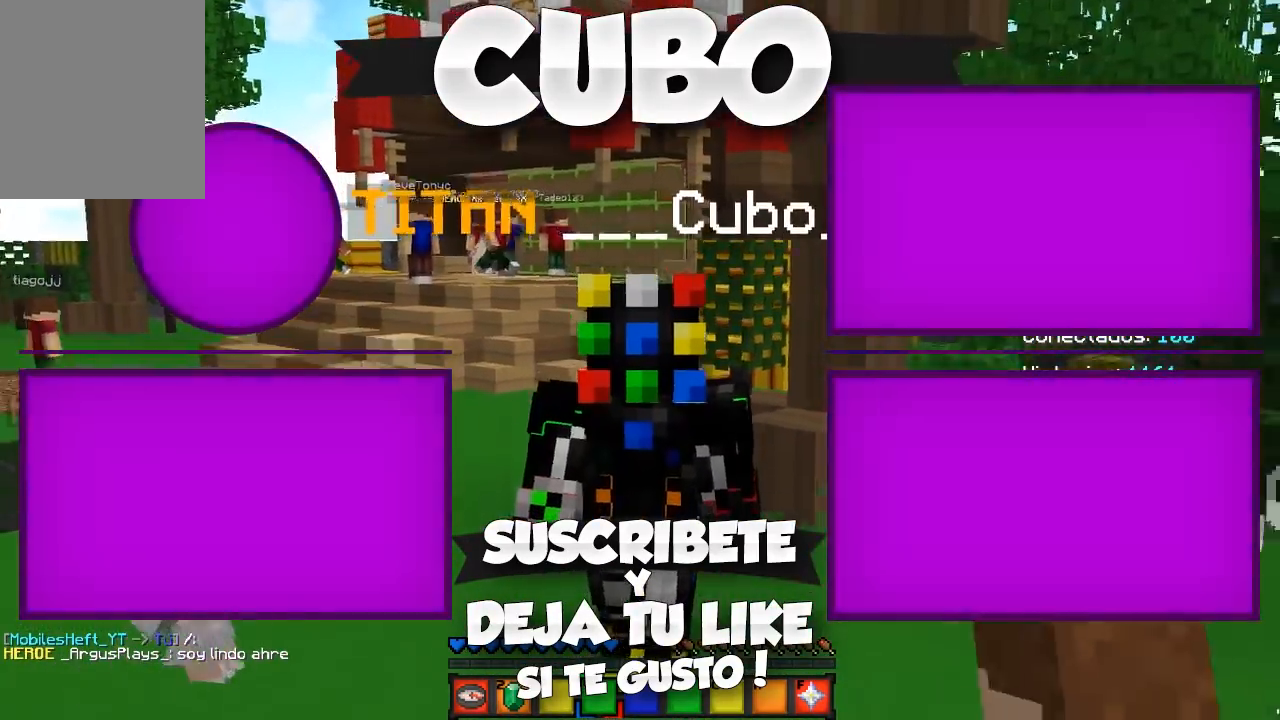
{"keys": ["w"], "mouse": [], "events": []}
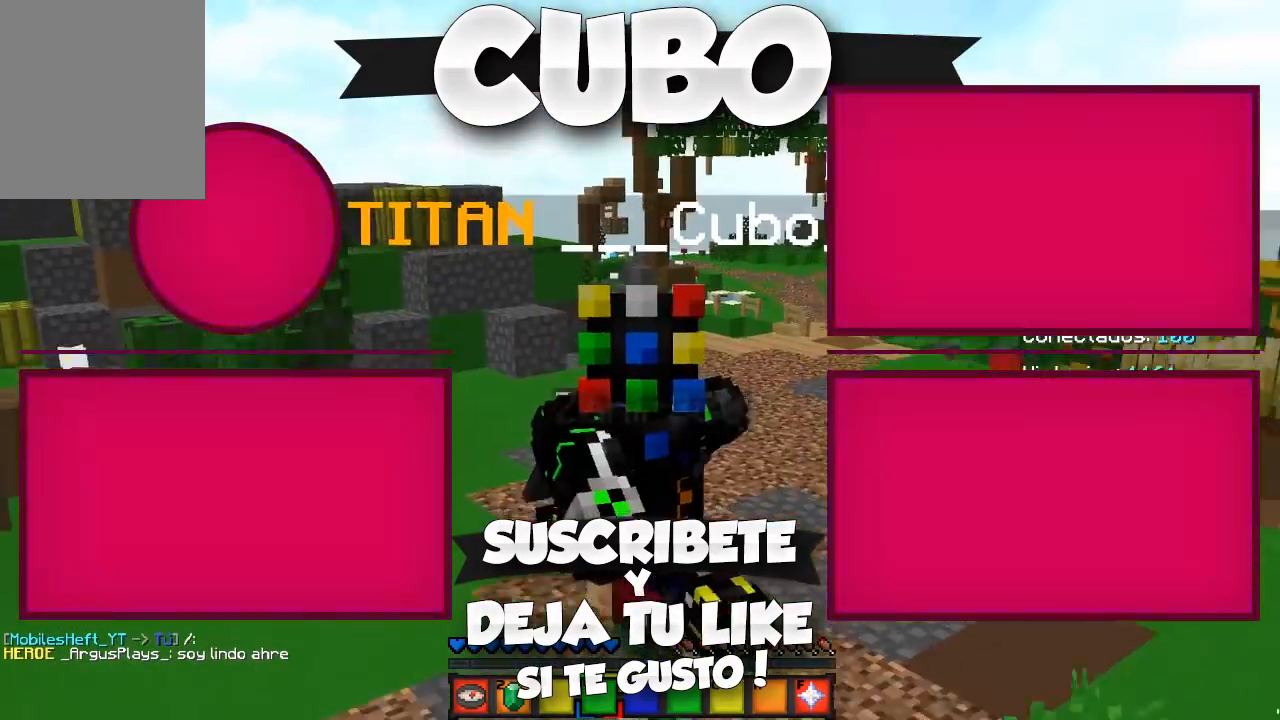
{"keys": ["w"], "mouse": [], "events": []}
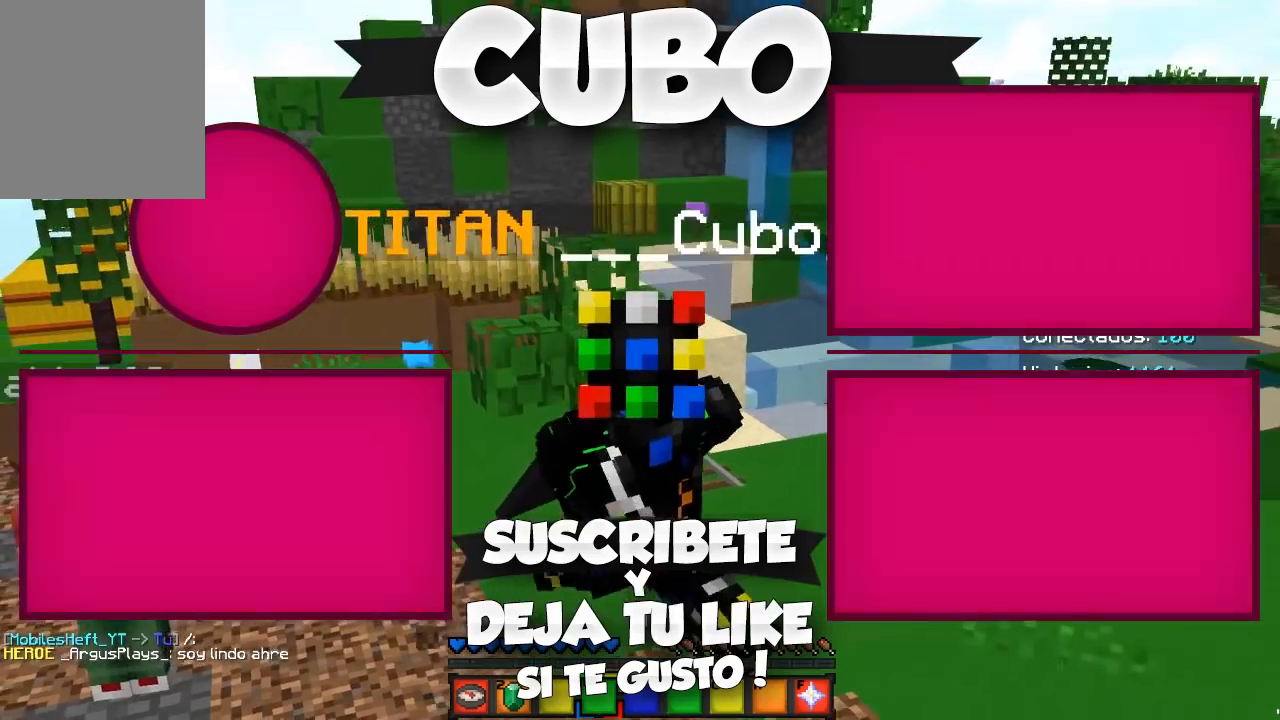
{"keys": ["w"], "mouse": [], "events": []}
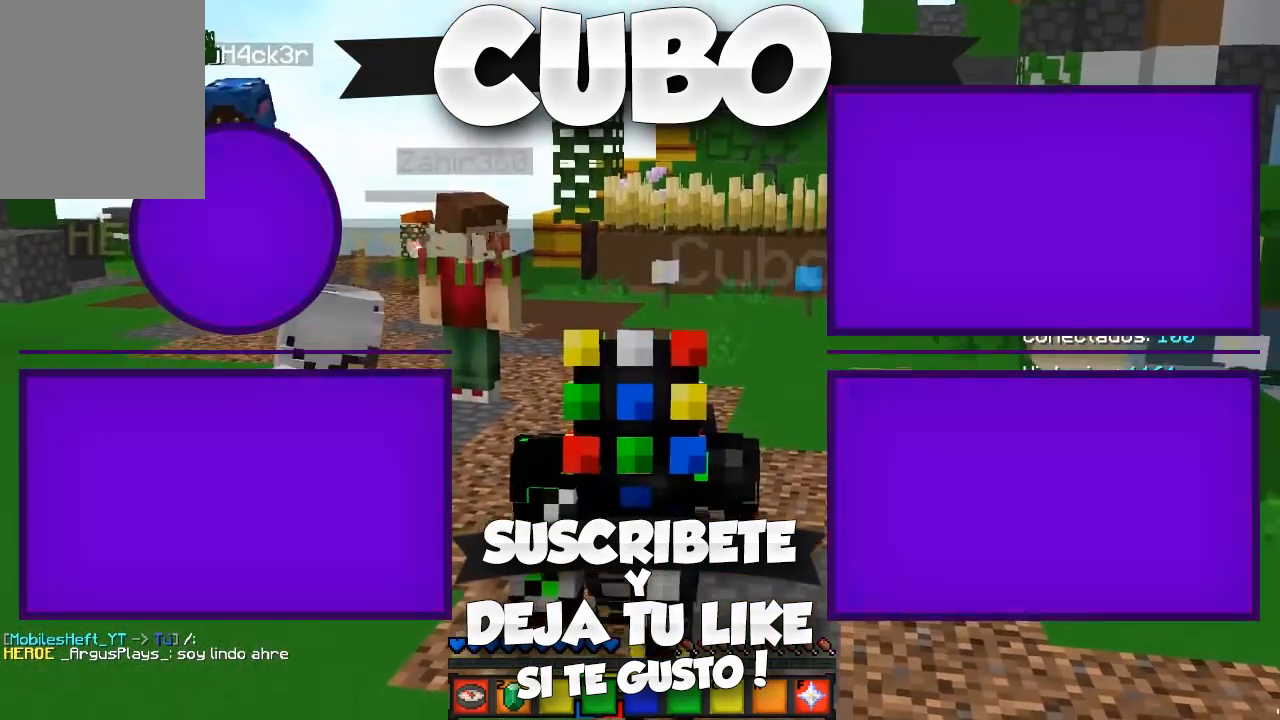
{"keys": ["w"], "mouse": [], "events": []}
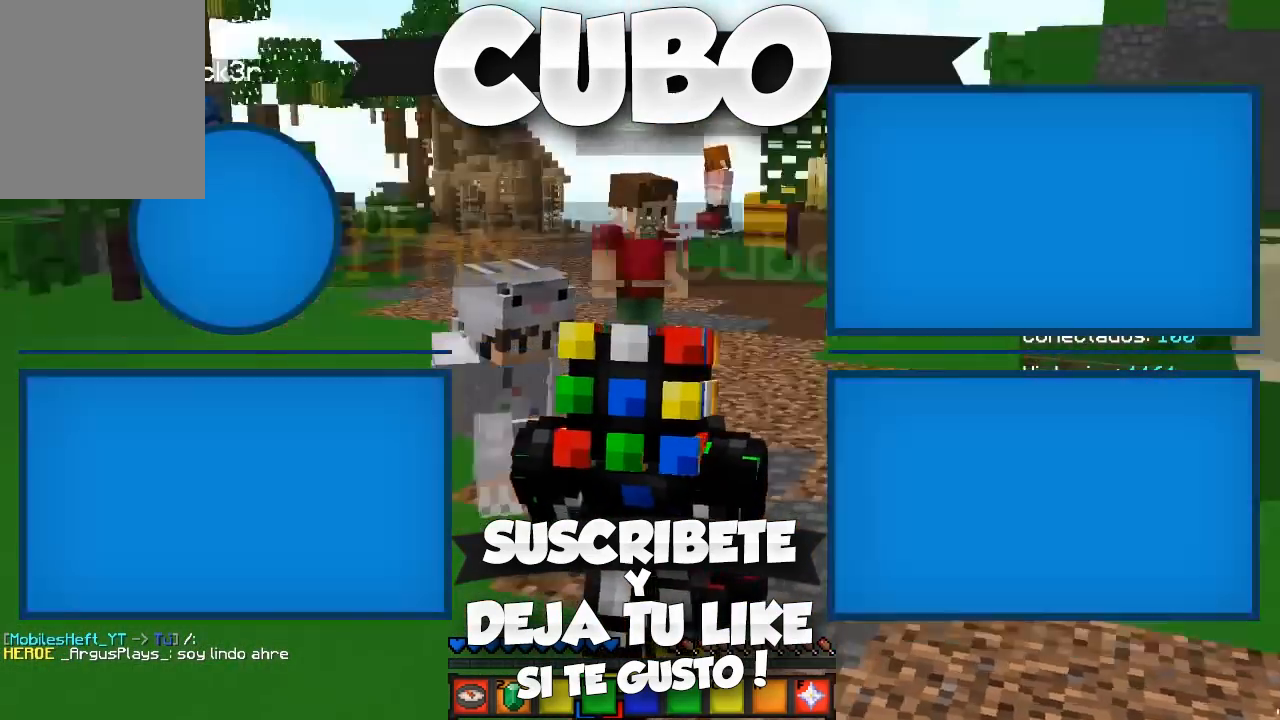
{"keys": ["w"], "mouse": [], "events": []}
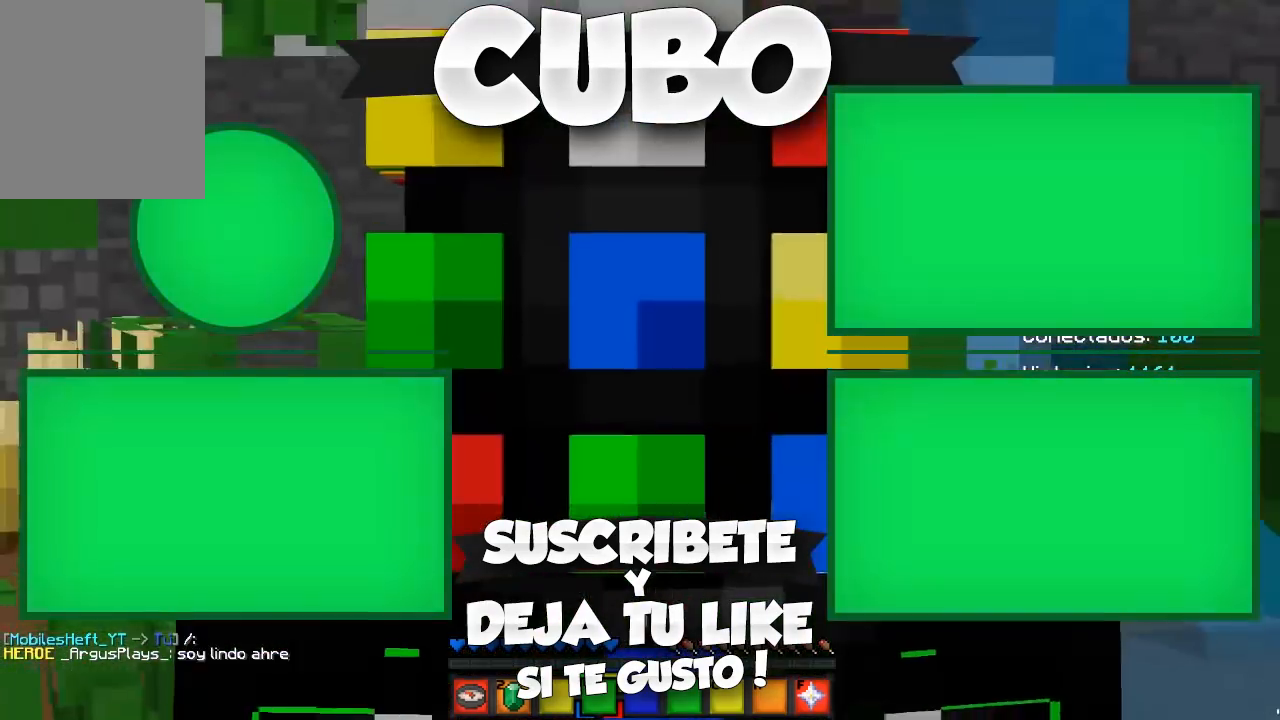
{"keys": [], "mouse": ["left"], "events": [[33, "w", "up"], [150, "mouse_left", "down"], [300, "mouse_left", "up"], [333, "mouse_left", "down"], [450, "mouse_left", "up"], [483, "mouse_left", "down"]]}